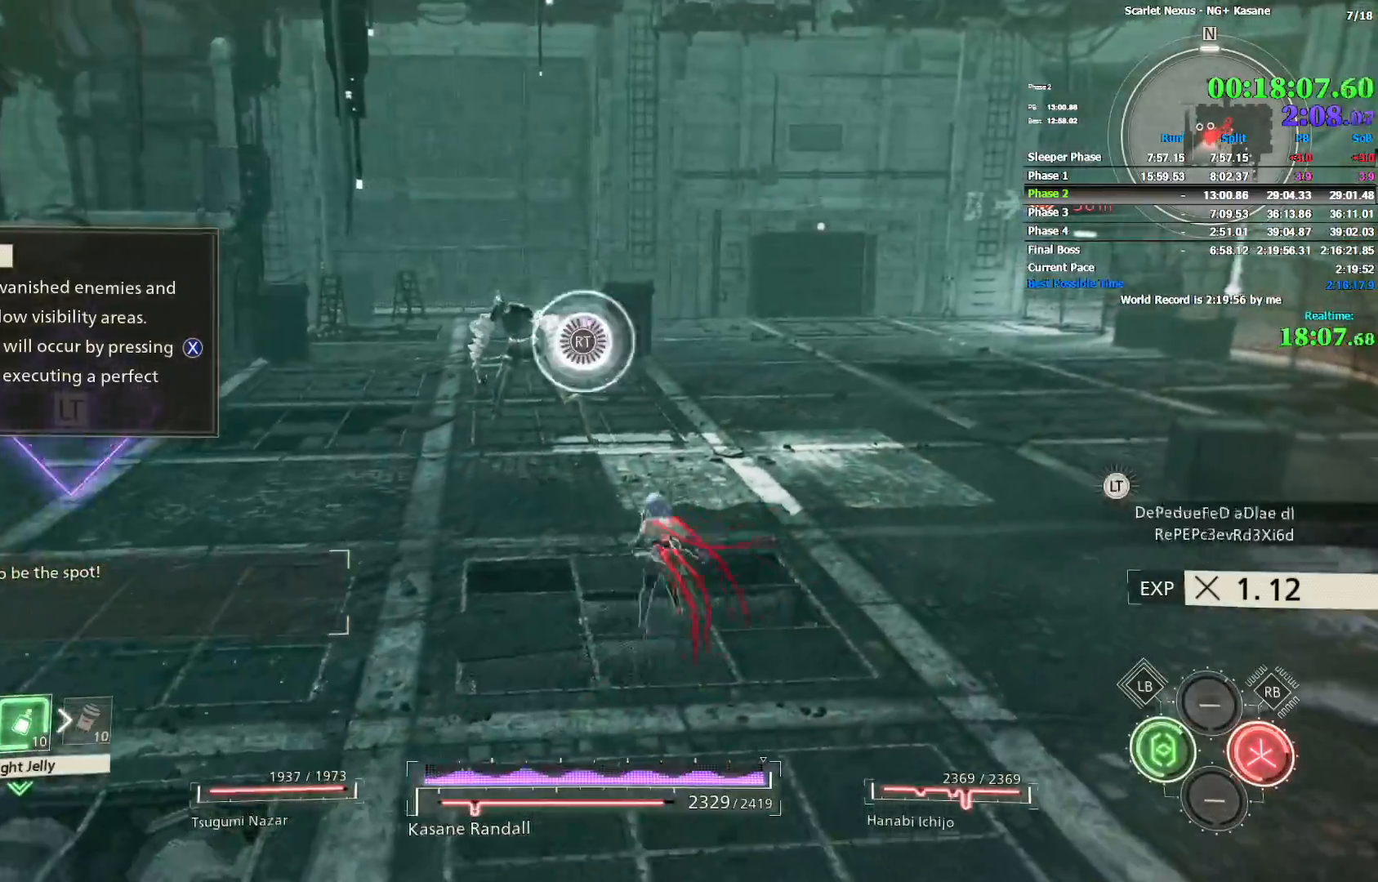
Gameplay with a controller (PlayStation layout); each line is a JSON object with the inputs held at the frame after it. Not read: HOME L1 L2 L3 R1 R2 R3 SELECT TOUCHPAD.
{"buttons": [], "left_stick": "up-right", "right_stick": "center"}
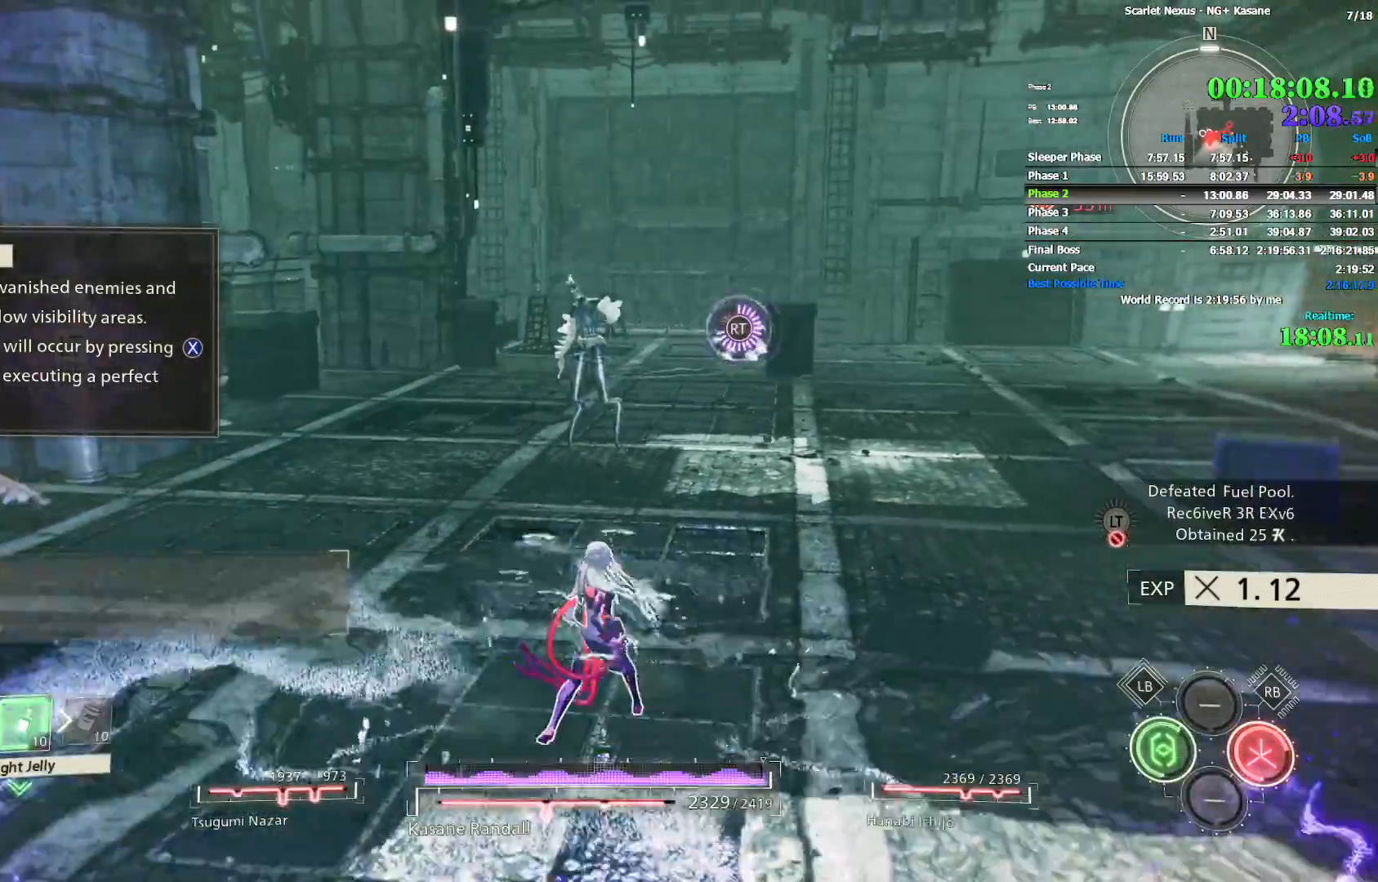
{"buttons": [], "left_stick": "up", "right_stick": "center"}
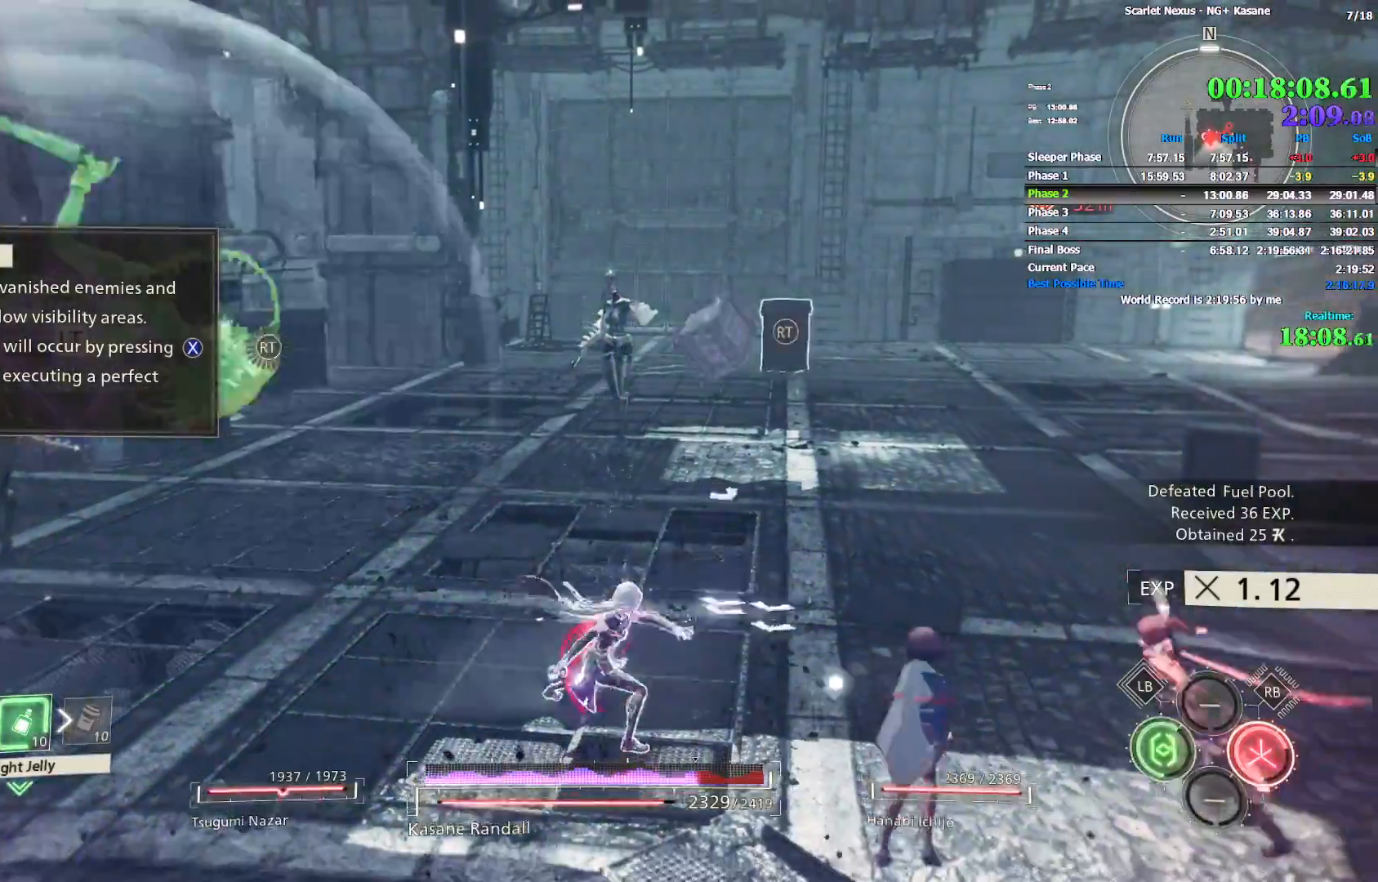
{"buttons": [], "left_stick": "up", "right_stick": "center"}
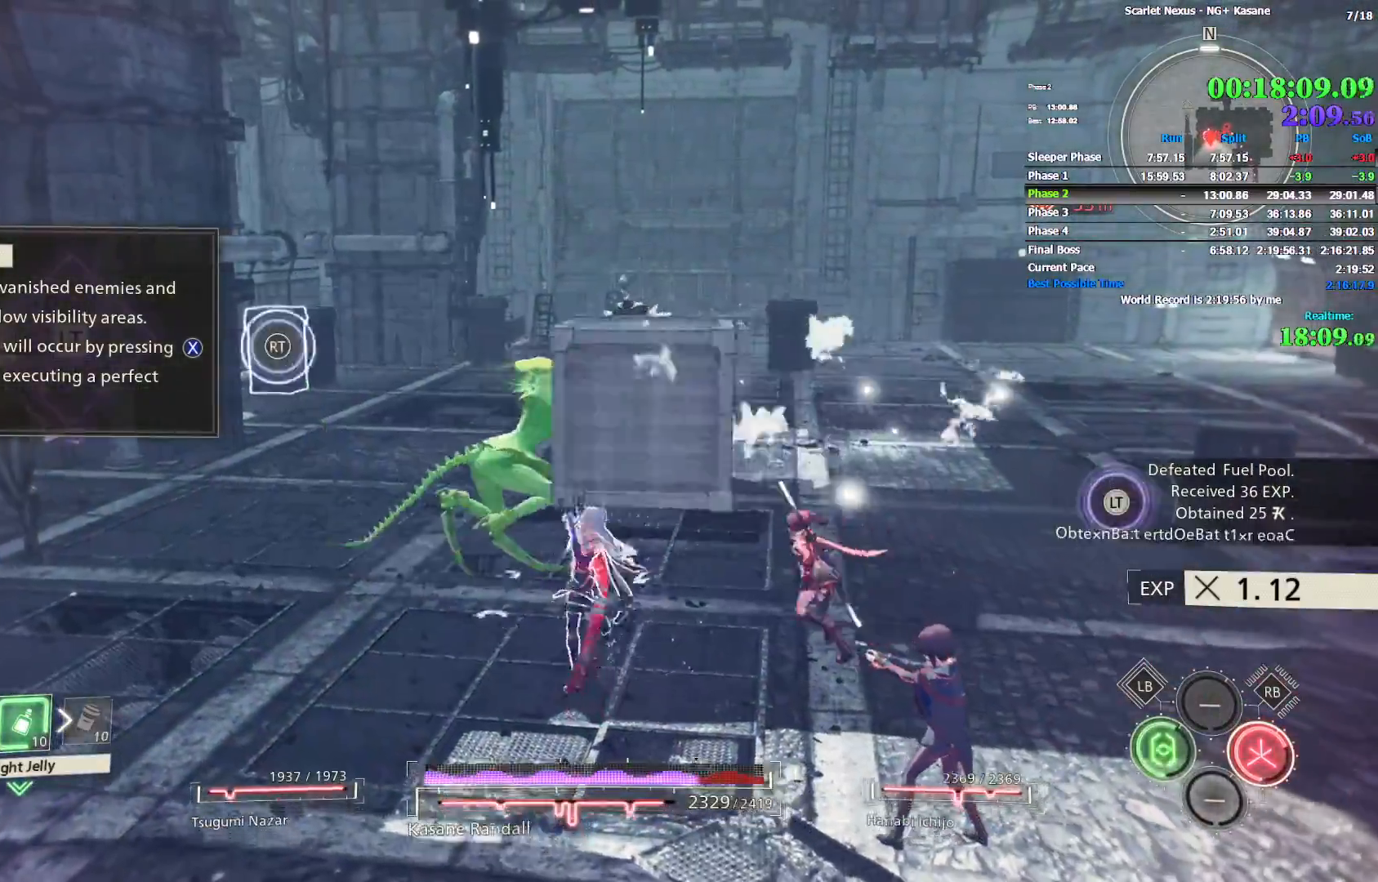
{"buttons": [], "left_stick": "up", "right_stick": "center"}
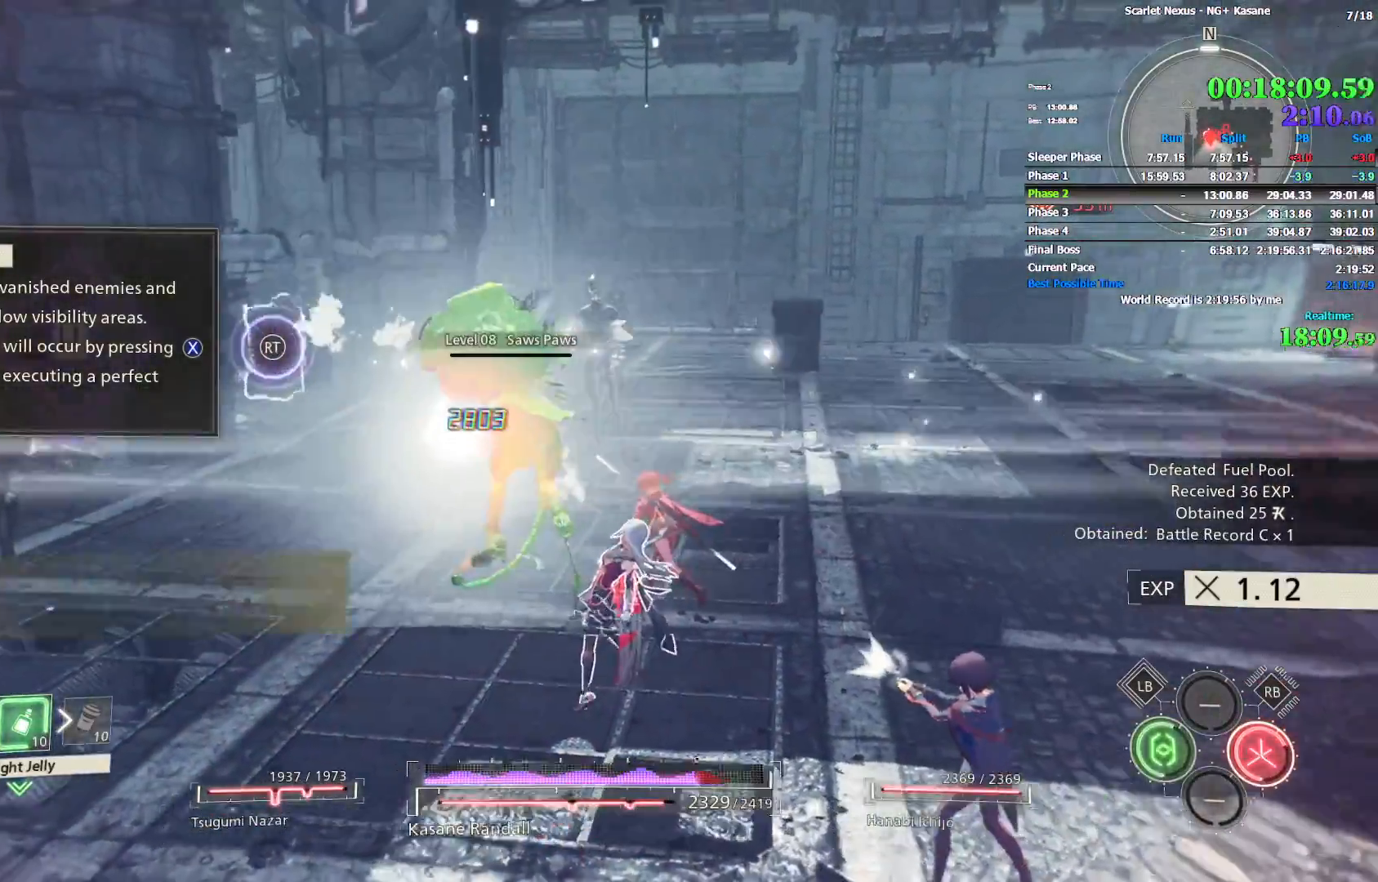
{"buttons": [], "left_stick": "up", "right_stick": "center"}